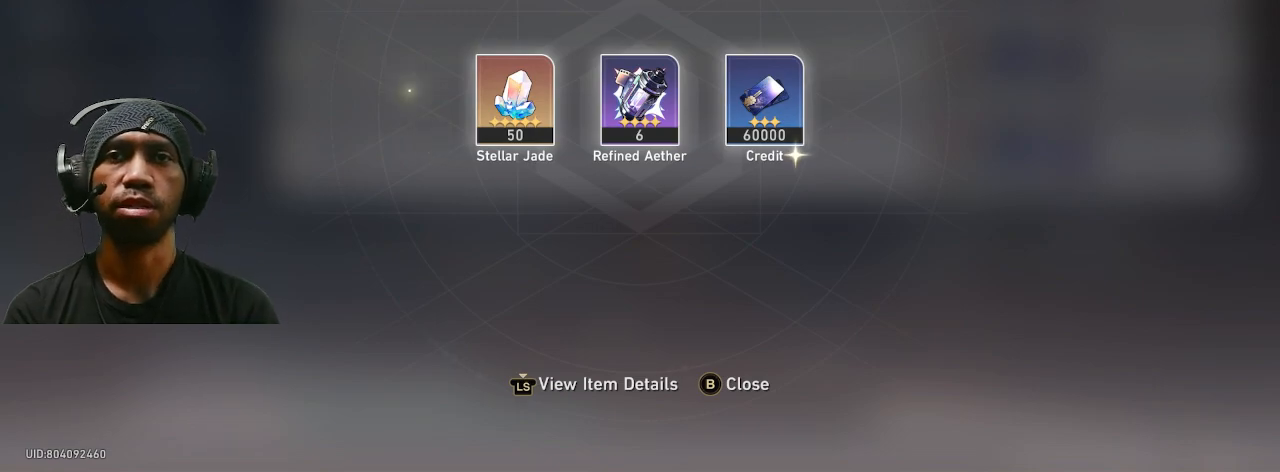
Gameplay with a controller (PlayStation layout); each line is a JSON object with the inputs held at the frame after it. "button_events" lists button changes between this image and that frame as [ms after this image, input, new state], when the widget could be followed in between (sticks are given only as held states). Not read: DPAD_RIGHT L3 R3 TOUCHPAD.
{"buttons": ["R2"], "left_stick": "center", "right_stick": "center", "button_events": []}
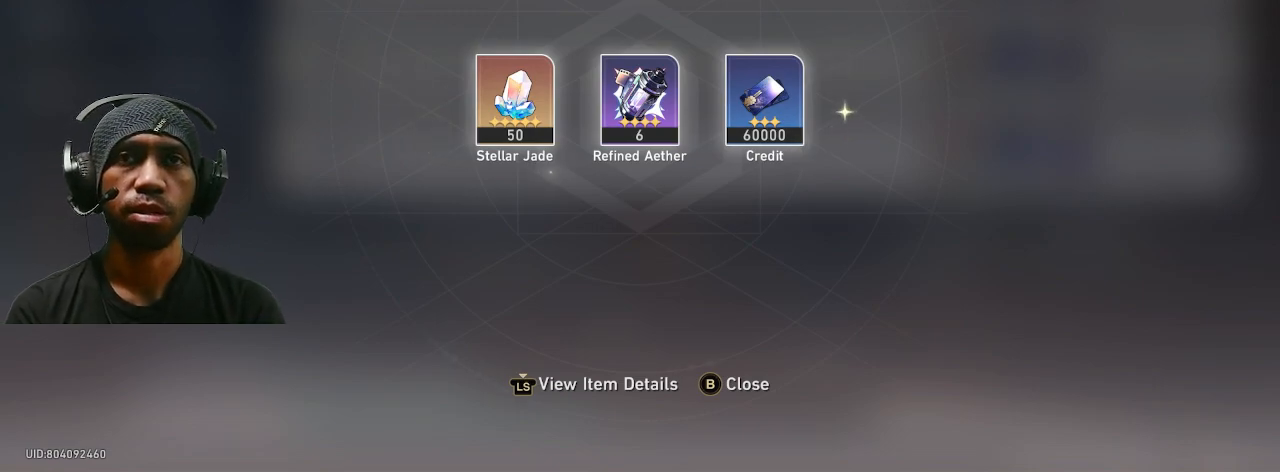
{"buttons": ["R2"], "left_stick": "center", "right_stick": "center", "button_events": []}
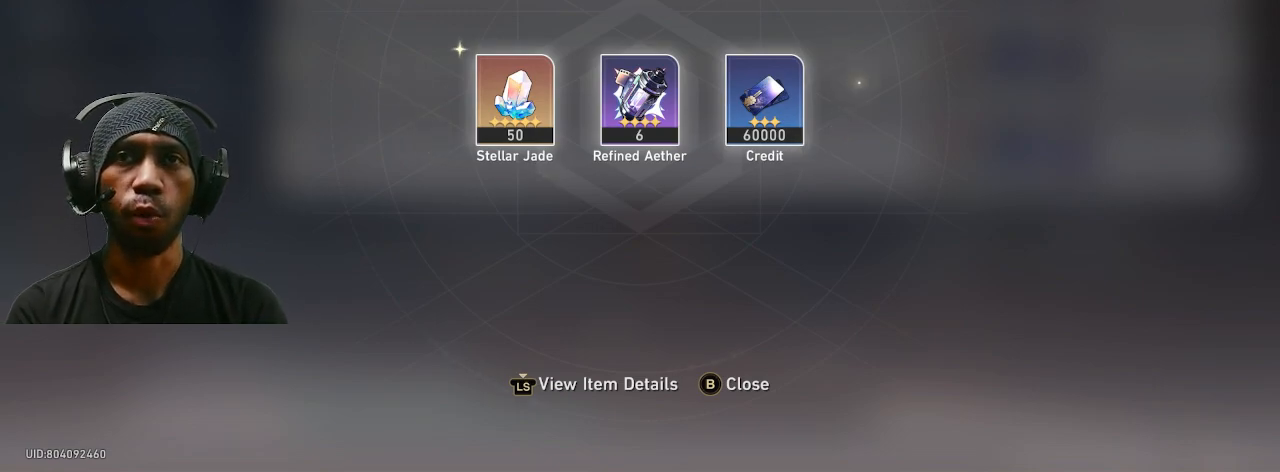
{"buttons": ["R2"], "left_stick": "center", "right_stick": "center", "button_events": []}
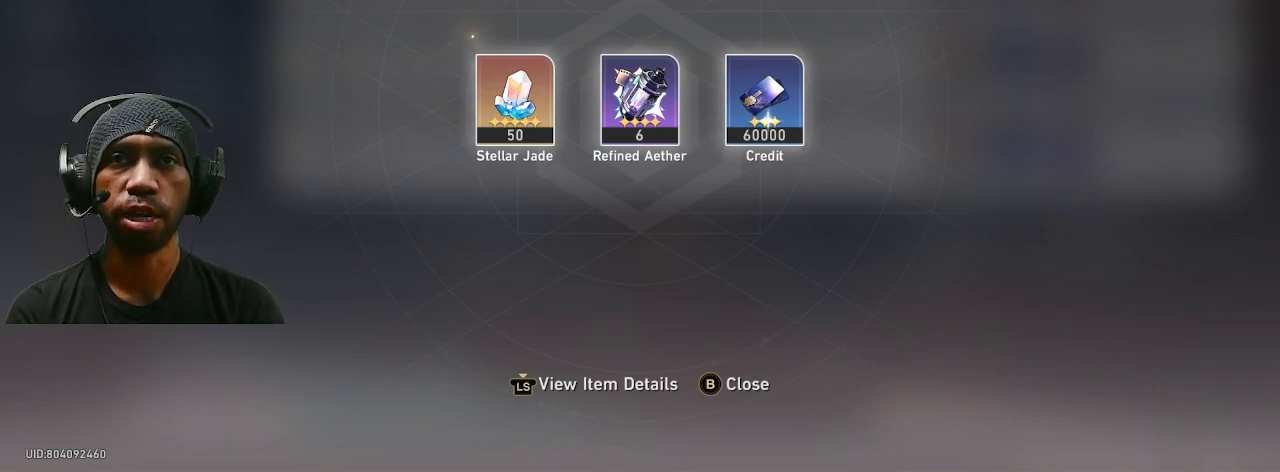
{"buttons": ["R2"], "left_stick": "center", "right_stick": "center", "button_events": [[367, "CIRCLE", "down"], [483, "CIRCLE", "up"]]}